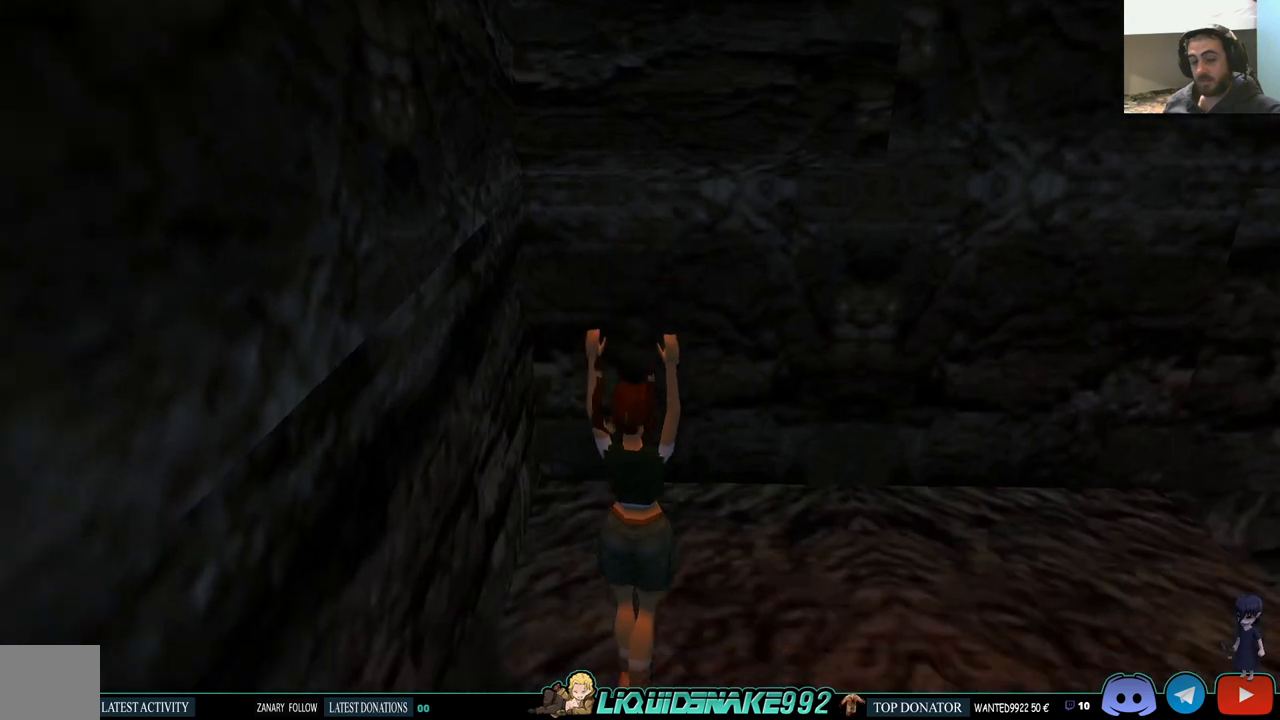
Gameplay with a controller (PlayStation layout); each line is a JSON object with the inputs held at the frame after it (dt_ms = milliseconds from this image to that frame). "events" lists button and stick changes between this image and that frame as [ms after this image, input, new state], when the widget could be followed in between. Not read: R1.
{"dt_ms": 500, "buttons": ["DPAD_RIGHT"], "left_stick": "center", "right_stick": "center", "events": [[167, "DPAD_RIGHT", "down"]]}
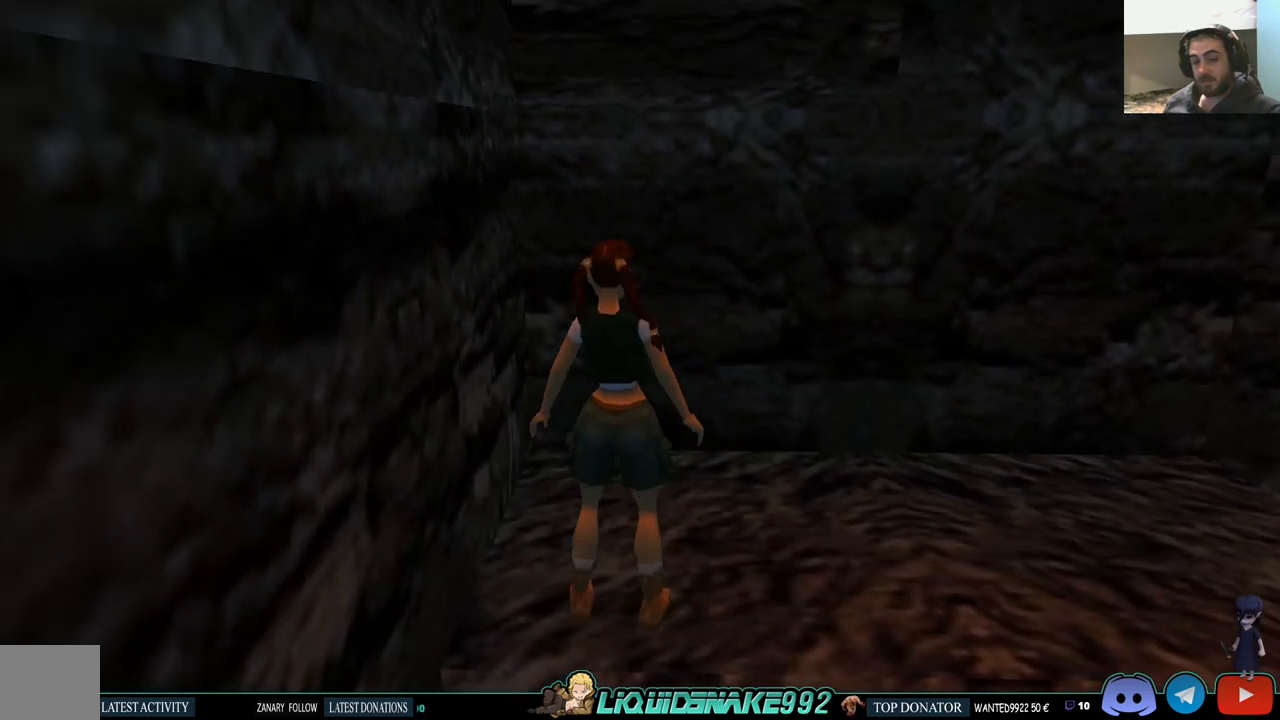
{"dt_ms": 500, "buttons": ["DPAD_RIGHT"], "left_stick": "center", "right_stick": "center", "events": []}
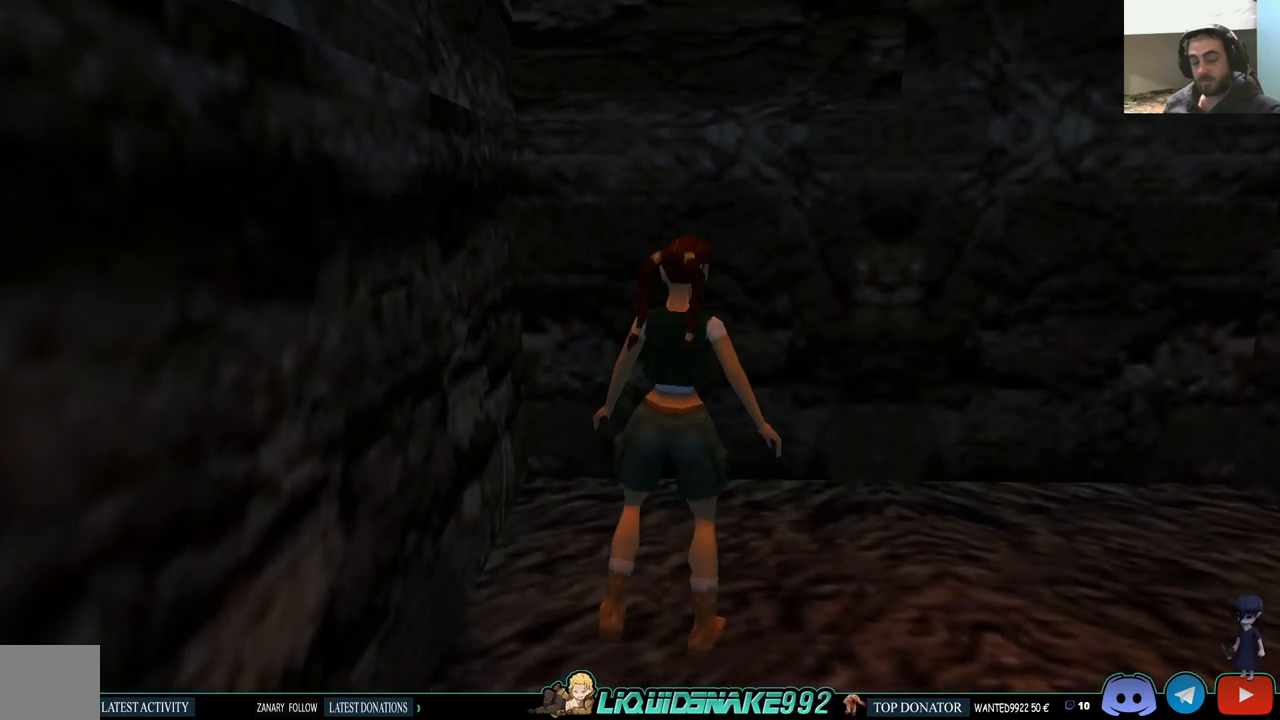
{"dt_ms": 500, "buttons": ["DPAD_UP"], "left_stick": "center", "right_stick": "center", "events": [[333, "DPAD_UP", "down"], [350, "DPAD_RIGHT", "up"]]}
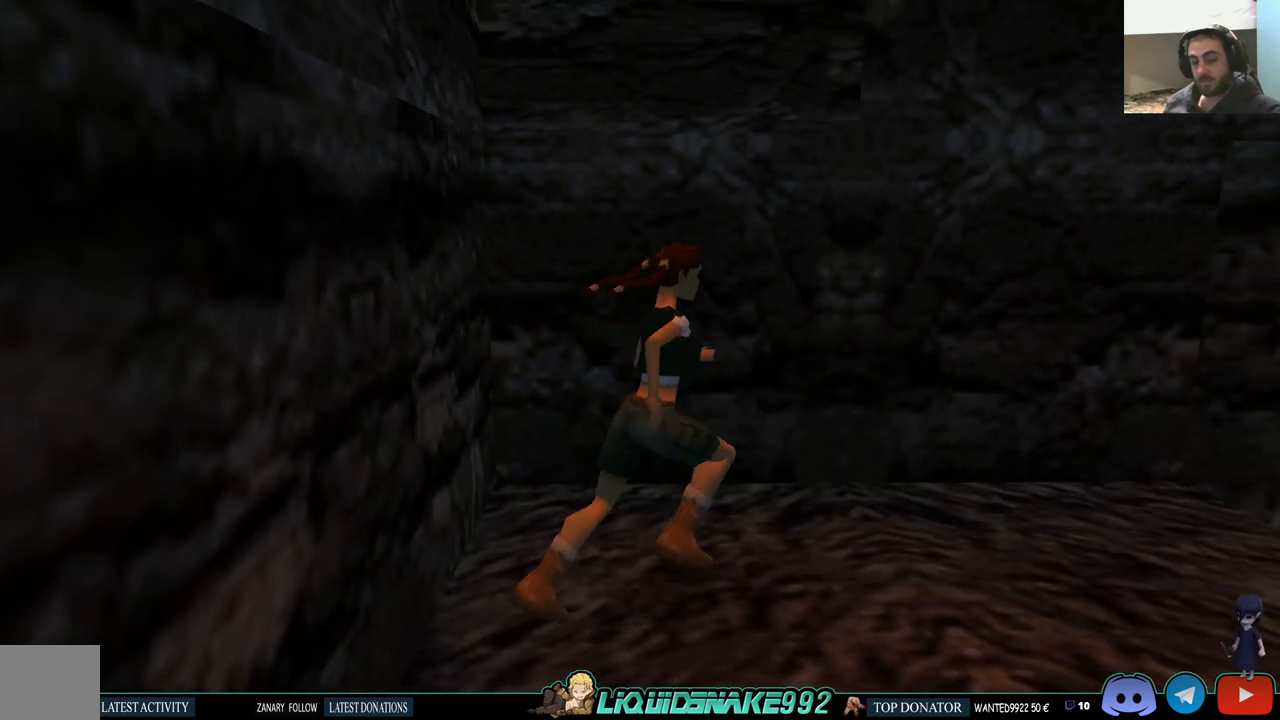
{"dt_ms": 500, "buttons": ["DPAD_RIGHT"], "left_stick": "center", "right_stick": "center", "events": [[250, "DPAD_RIGHT", "down"], [250, "DPAD_UP", "up"]]}
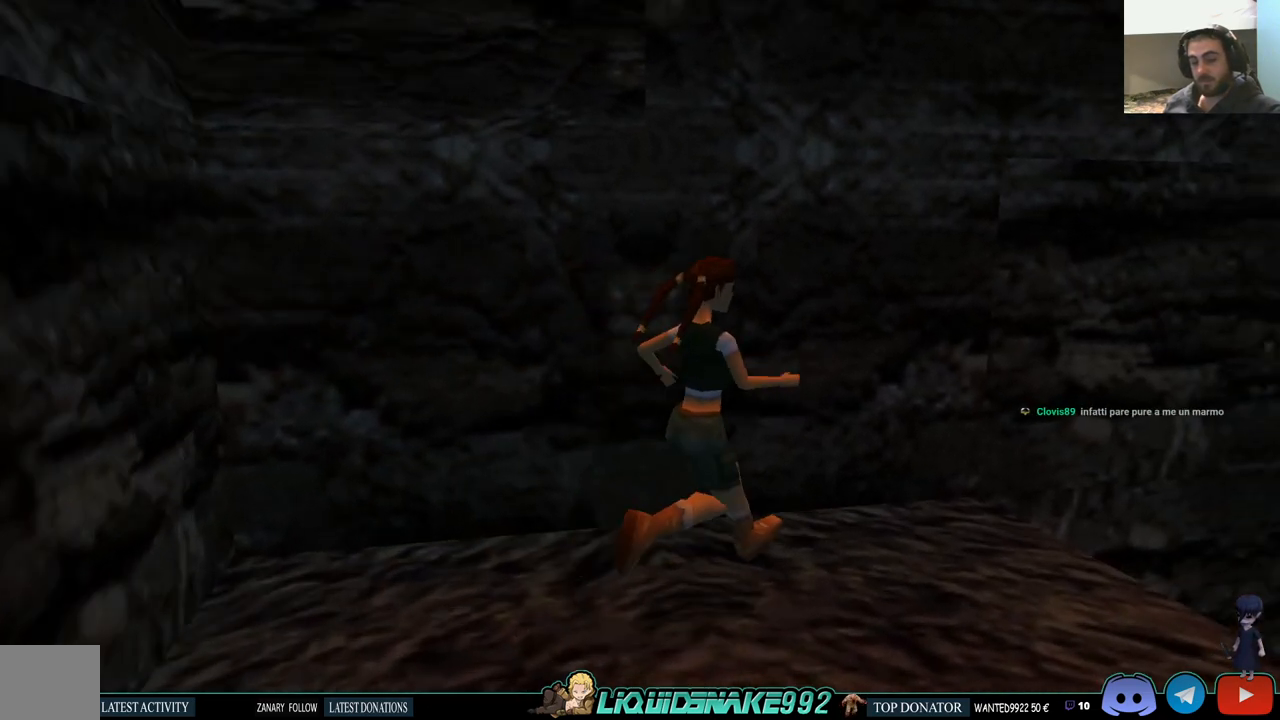
{"dt_ms": 500, "buttons": [], "left_stick": "center", "right_stick": "center", "events": [[367, "DPAD_RIGHT", "up"]]}
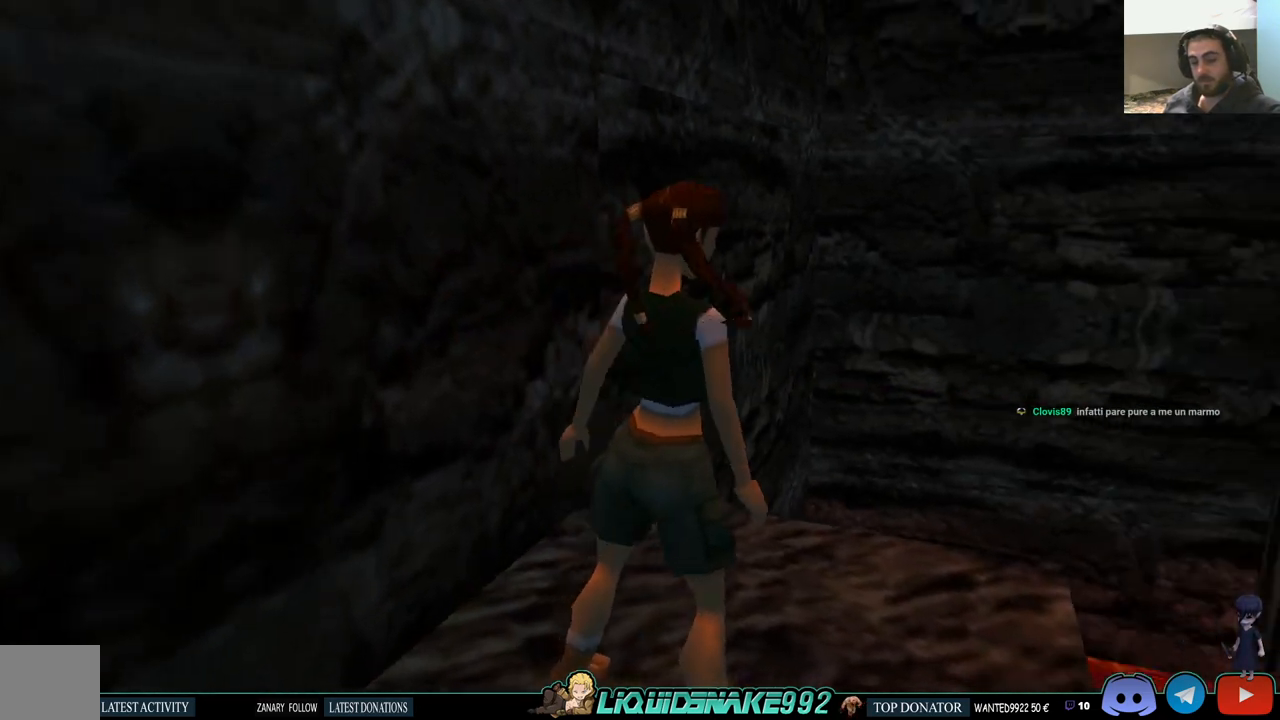
{"dt_ms": 500, "buttons": ["DPAD_RIGHT"], "left_stick": "center", "right_stick": "center", "events": [[50, "DPAD_UP", "down"], [150, "DPAD_UP", "up"], [233, "DPAD_RIGHT", "down"]]}
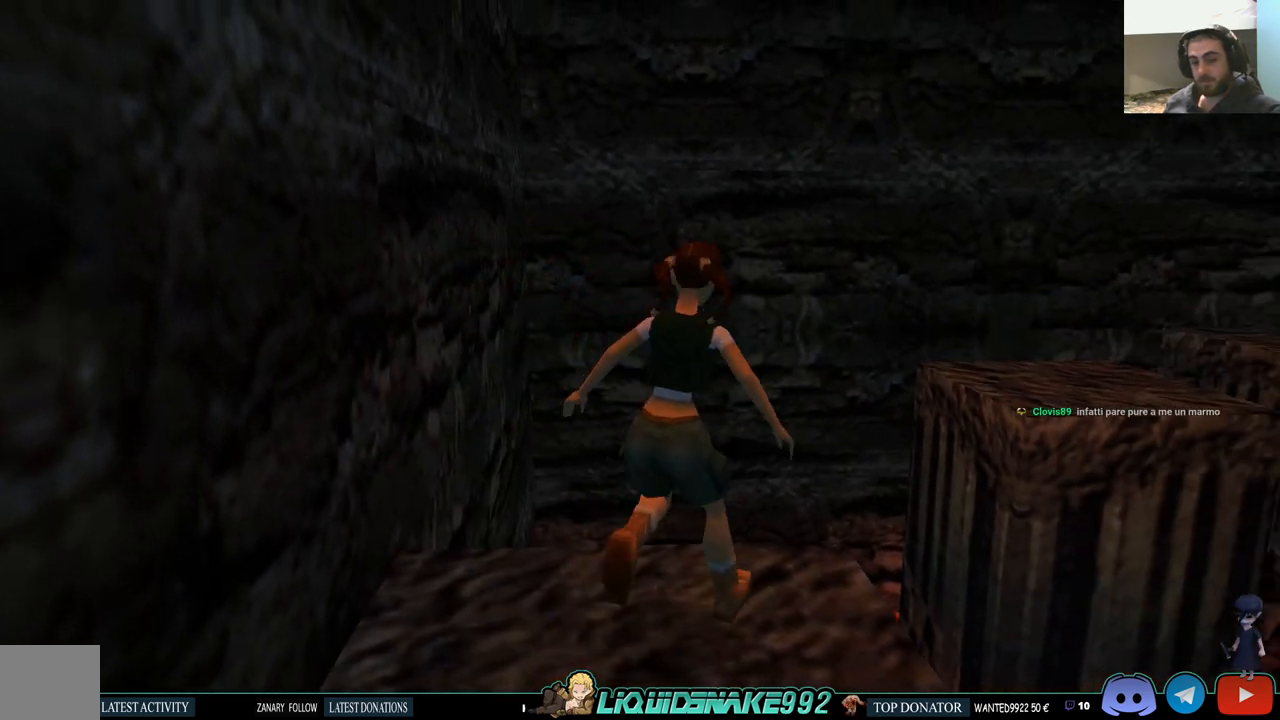
{"dt_ms": 500, "buttons": ["R2"], "left_stick": "center", "right_stick": "center", "events": [[400, "DPAD_RIGHT", "up"], [400, "R2", "down"]]}
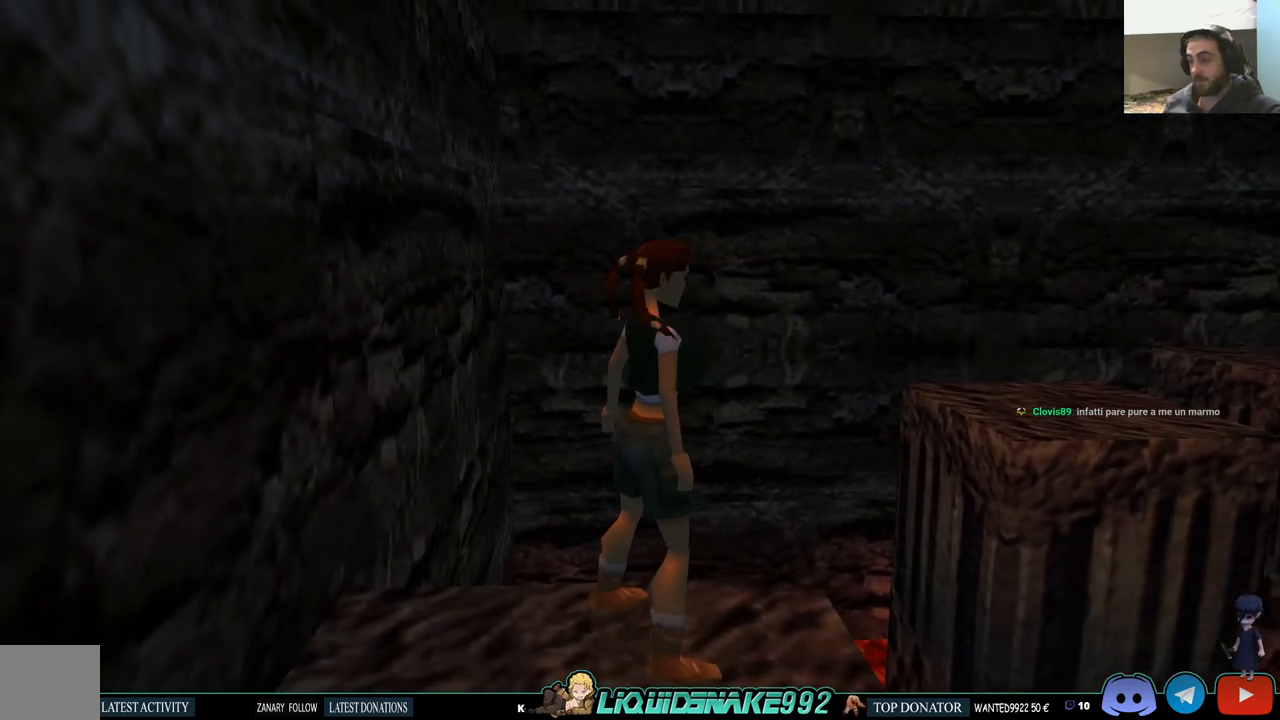
{"dt_ms": 1000, "buttons": ["DPAD_UP"], "left_stick": "center", "right_stick": "center"}
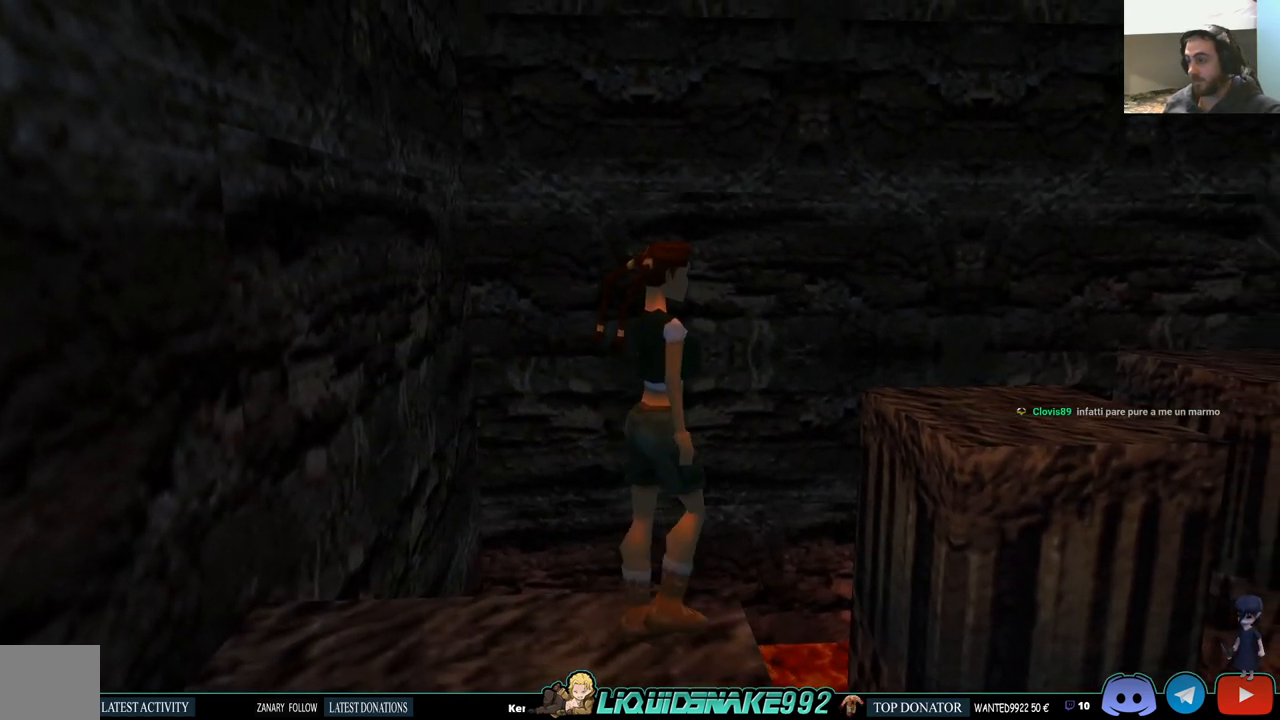
{"dt_ms": 500, "buttons": ["DPAD_UP", "DPAD_LEFT"], "left_stick": "center", "right_stick": "center", "events": [[200, "DPAD_LEFT", "down"]]}
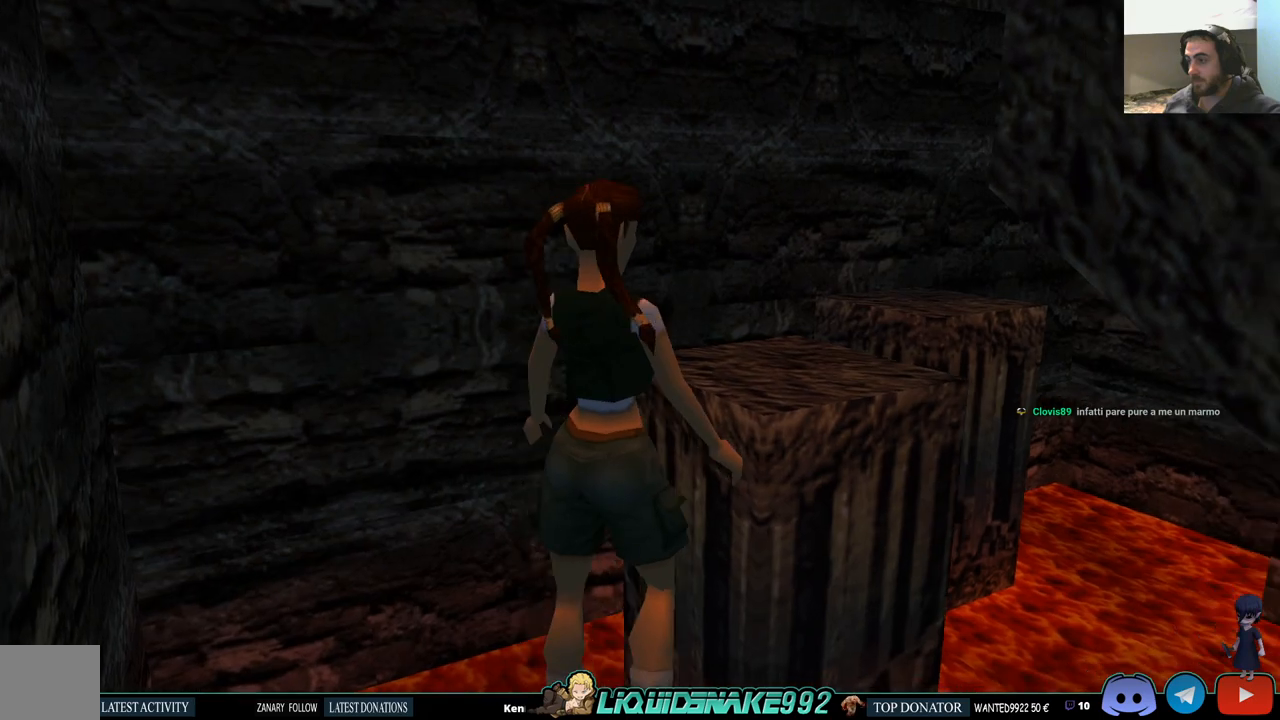
{"dt_ms": 500, "buttons": [], "left_stick": "center", "right_stick": "center", "events": [[200, "R2", "down"], [217, "DPAD_LEFT", "up"], [267, "DPAD_UP", "up"], [467, "R2", "up"]]}
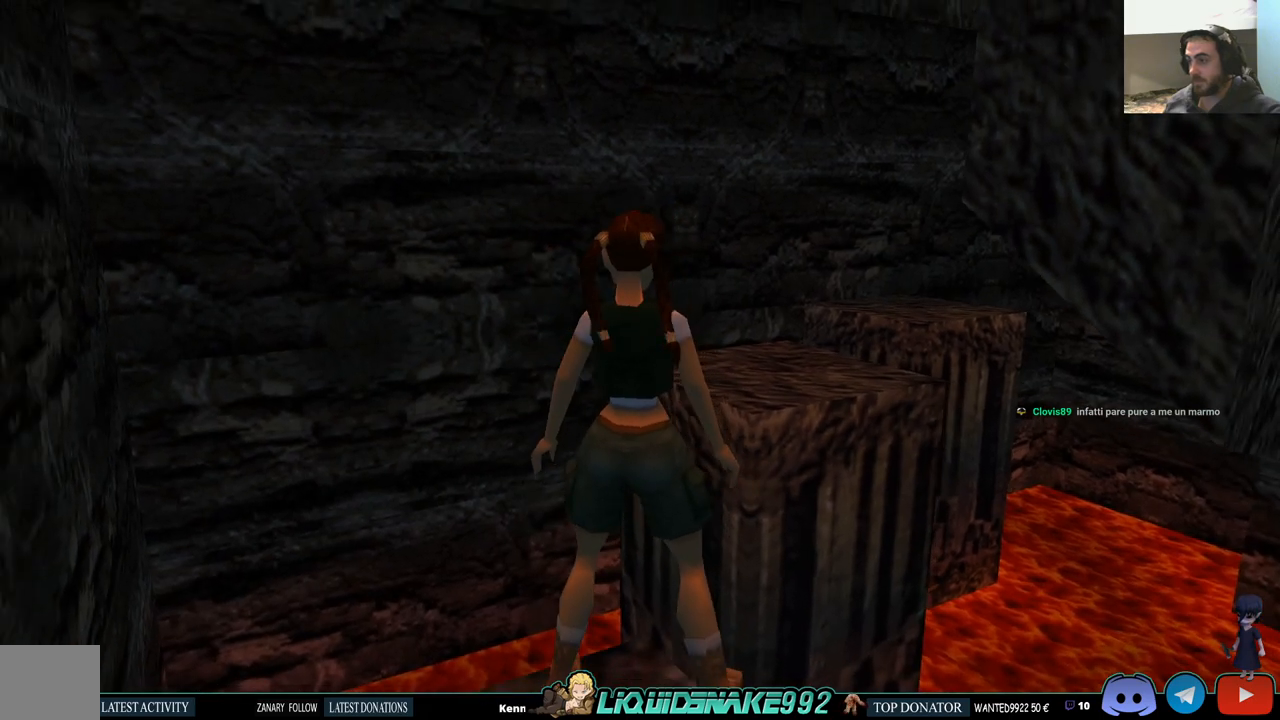
{"dt_ms": 500, "buttons": [], "left_stick": "center", "right_stick": "center", "events": [[333, "DPAD_RIGHT", "down"], [433, "DPAD_RIGHT", "up"]]}
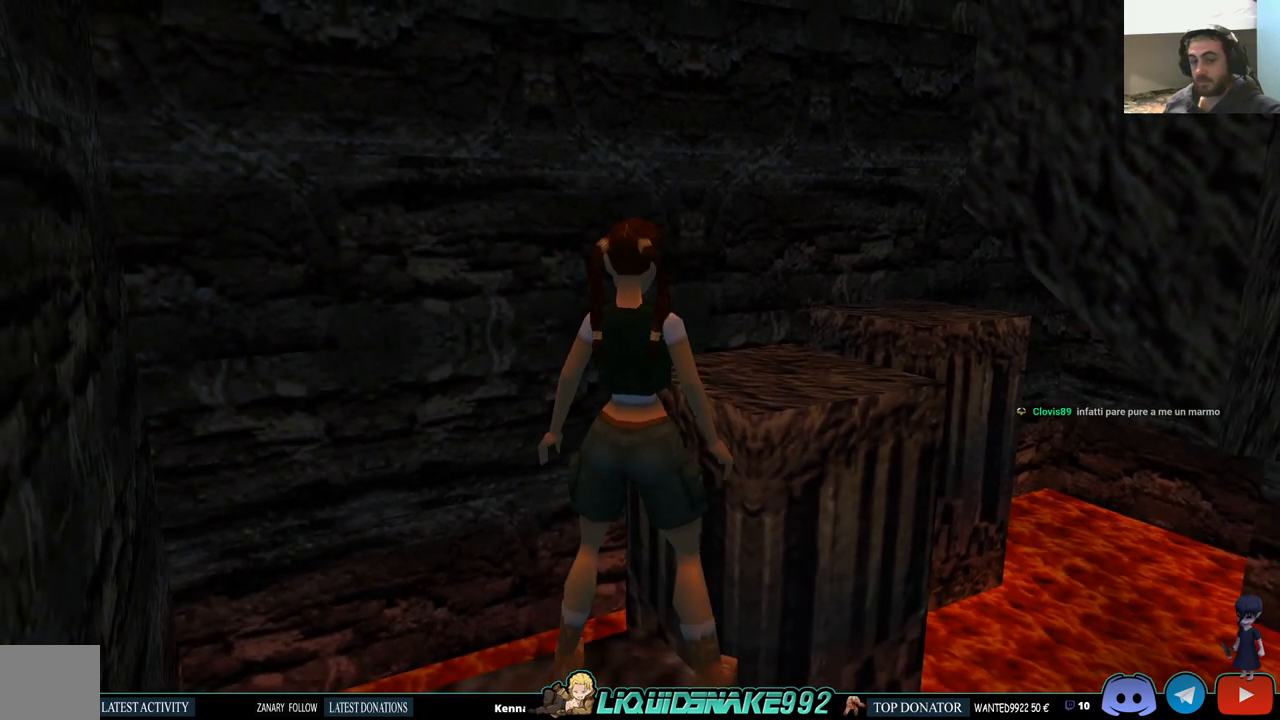
{"dt_ms": 500, "buttons": ["SQUARE"], "left_stick": "center", "right_stick": "center", "events": [[50, "SQUARE", "down"], [133, "DPAD_UP", "down"], [483, "DPAD_UP", "up"]]}
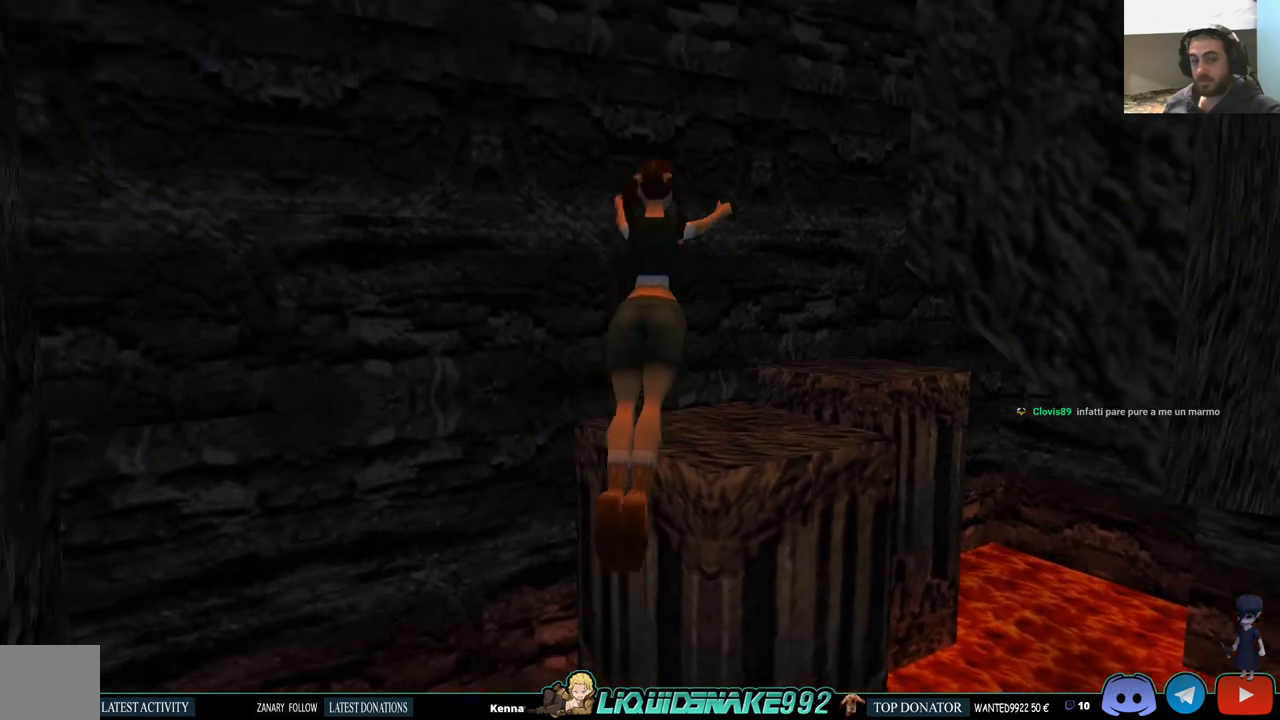
{"dt_ms": 500, "buttons": [], "left_stick": "center", "right_stick": "center", "events": [[83, "SQUARE", "up"], [233, "DPAD_RIGHT", "down"], [417, "DPAD_RIGHT", "up"]]}
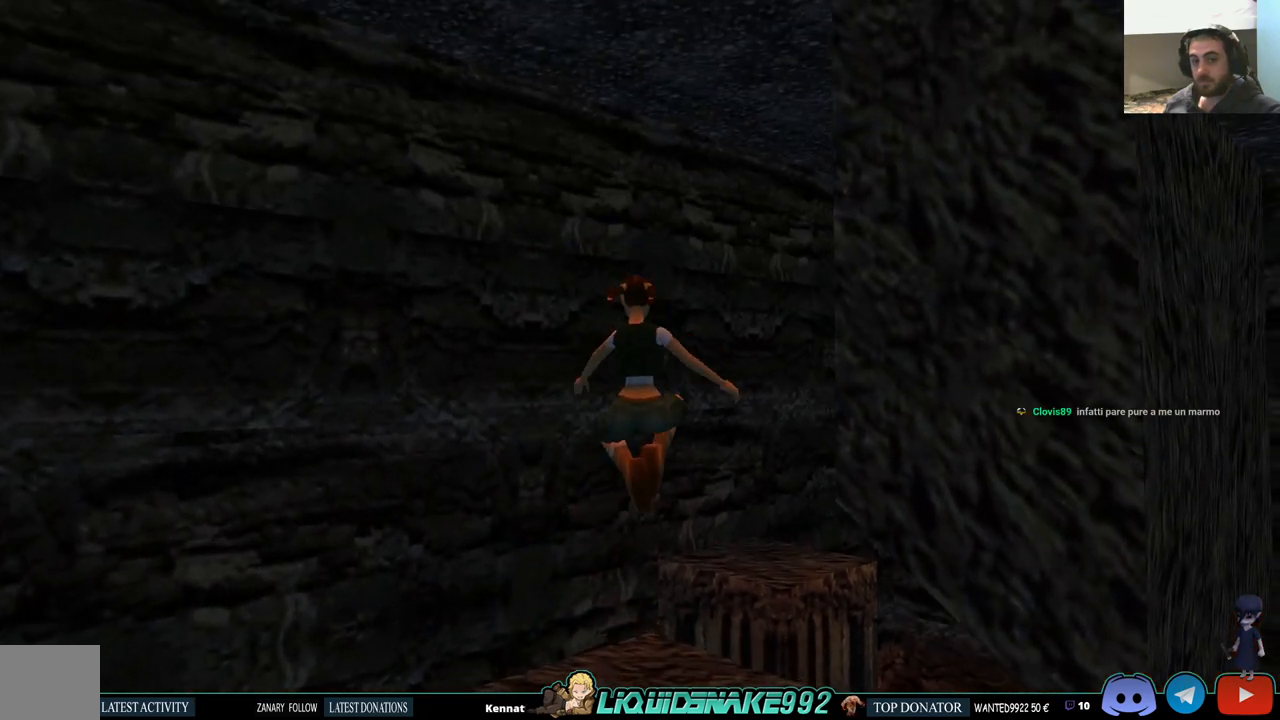
{"dt_ms": 500, "buttons": [], "left_stick": "center", "right_stick": "center", "events": [[117, "DPAD_RIGHT", "down"], [333, "DPAD_RIGHT", "up"]]}
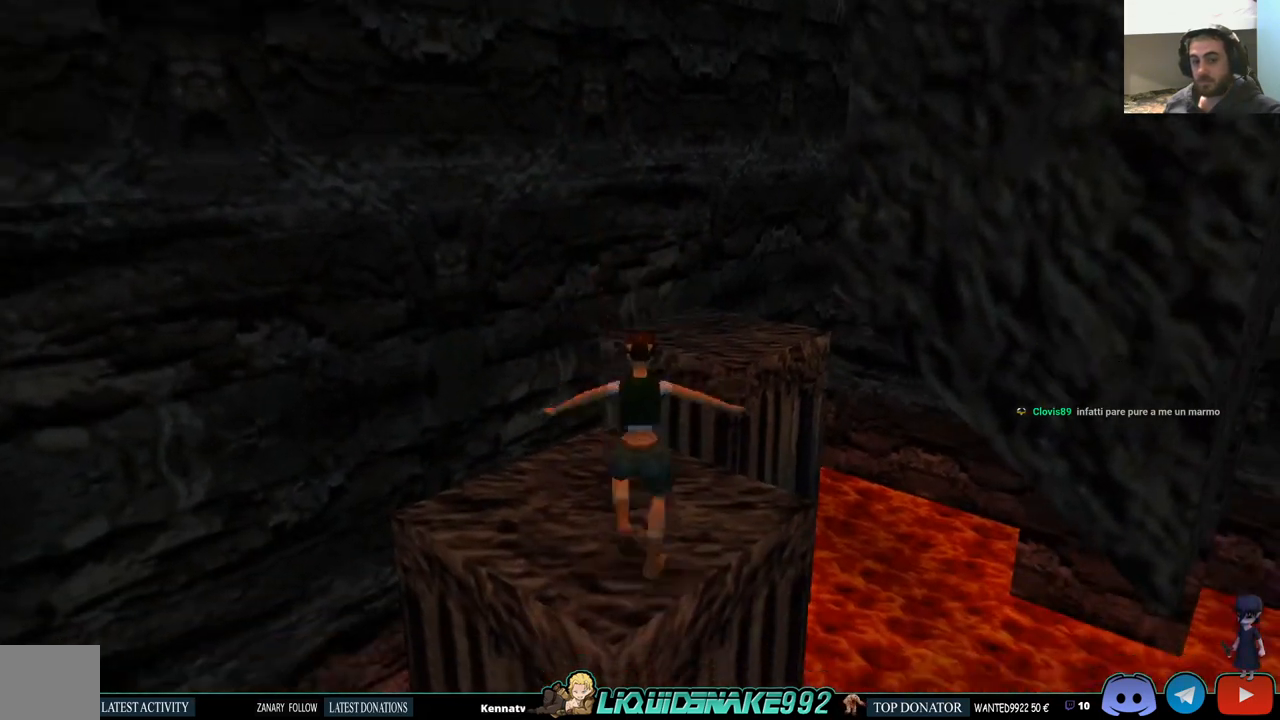
{"dt_ms": 500, "buttons": ["SQUARE", "DPAD_UP"], "left_stick": "center", "right_stick": "center", "events": [[33, "SQUARE", "down"], [100, "DPAD_UP", "down"]]}
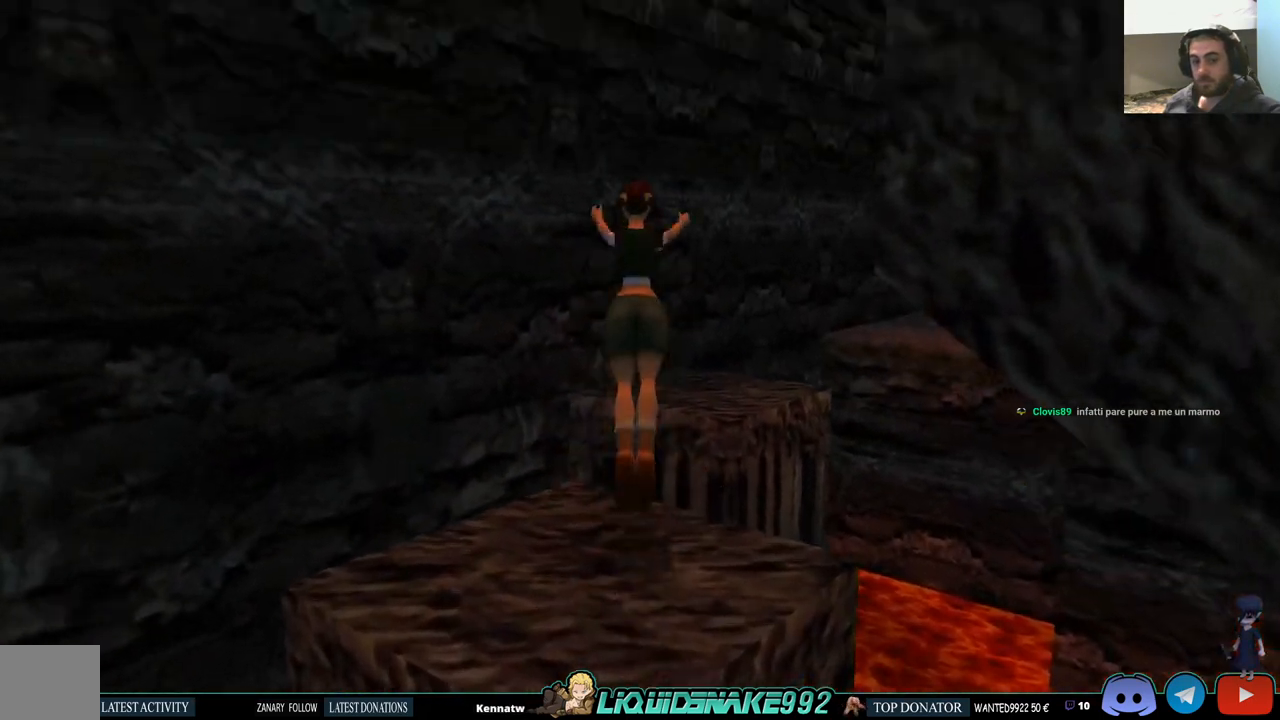
{"dt_ms": 500, "buttons": ["SQUARE", "DPAD_UP", "DPAD_RIGHT"], "left_stick": "center", "right_stick": "center", "events": [[183, "DPAD_RIGHT", "down"]]}
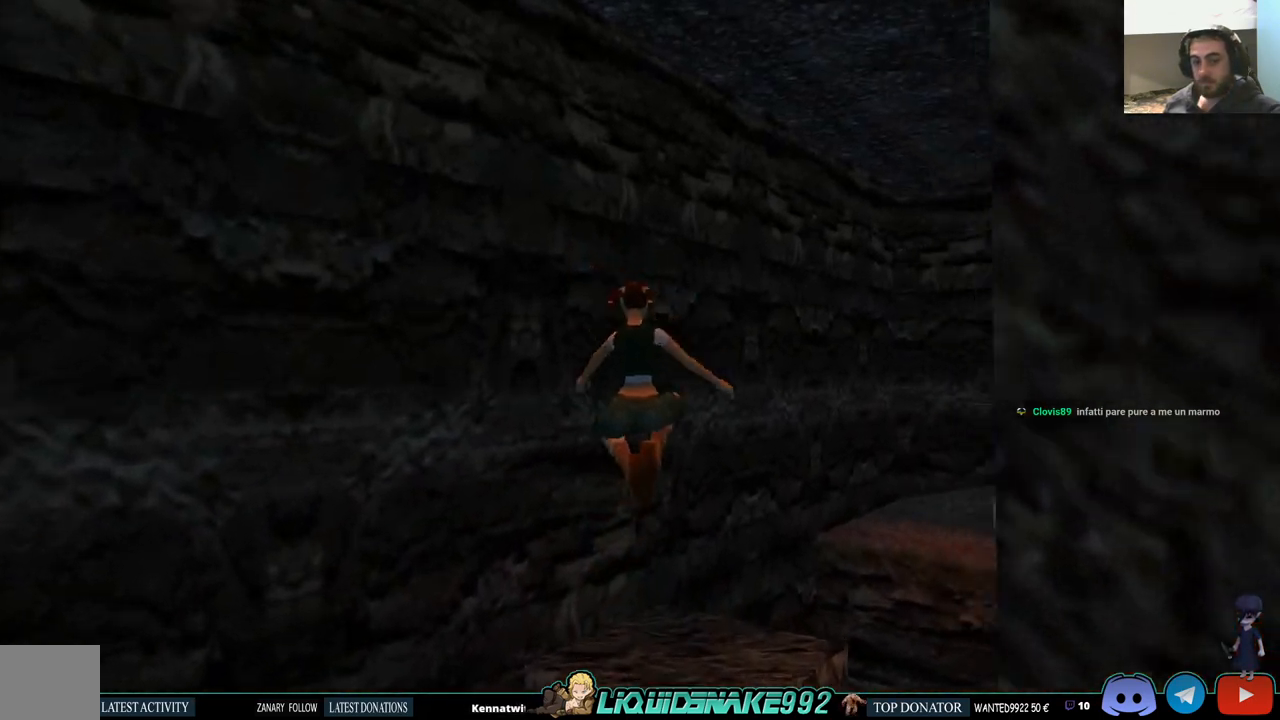
{"dt_ms": 500, "buttons": [], "left_stick": "center", "right_stick": "center", "events": [[200, "DPAD_RIGHT", "up"], [217, "SQUARE", "up"], [383, "DPAD_RIGHT", "down"], [433, "DPAD_UP", "up"], [483, "DPAD_RIGHT", "up"]]}
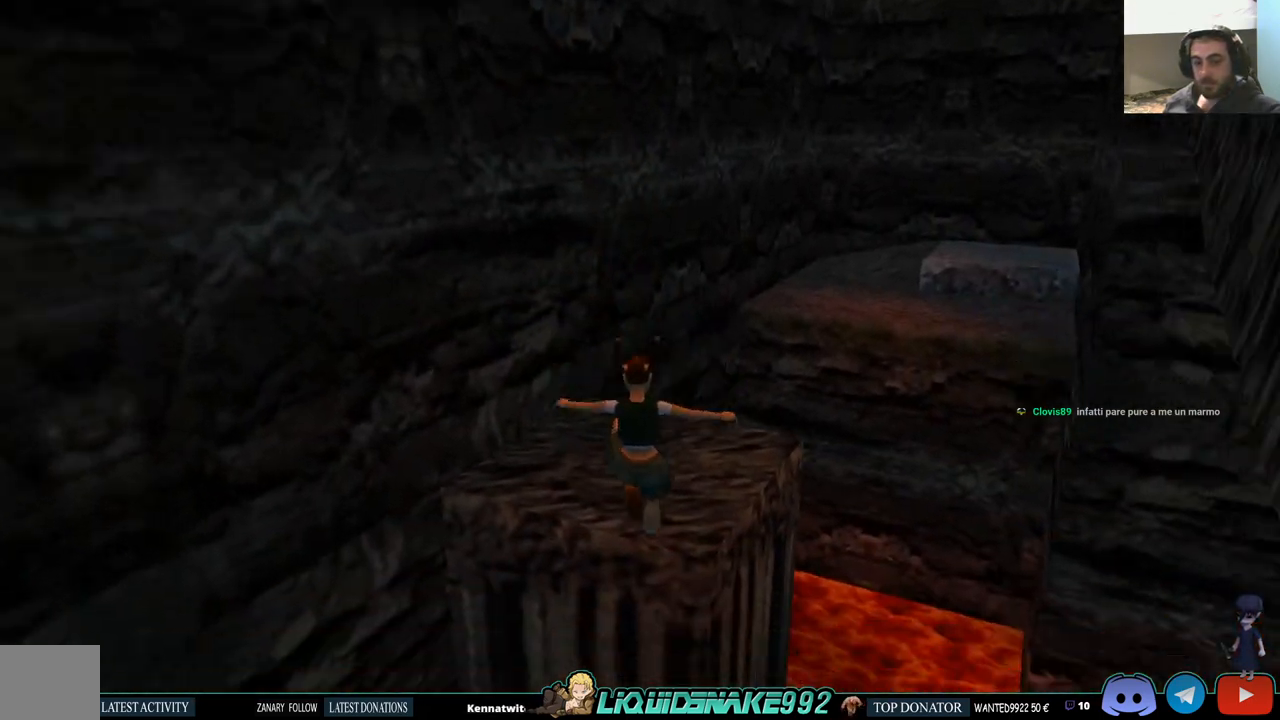
{"dt_ms": 500, "buttons": ["CROSS"], "left_stick": "center", "right_stick": "center", "events": [[283, "CROSS", "down"]]}
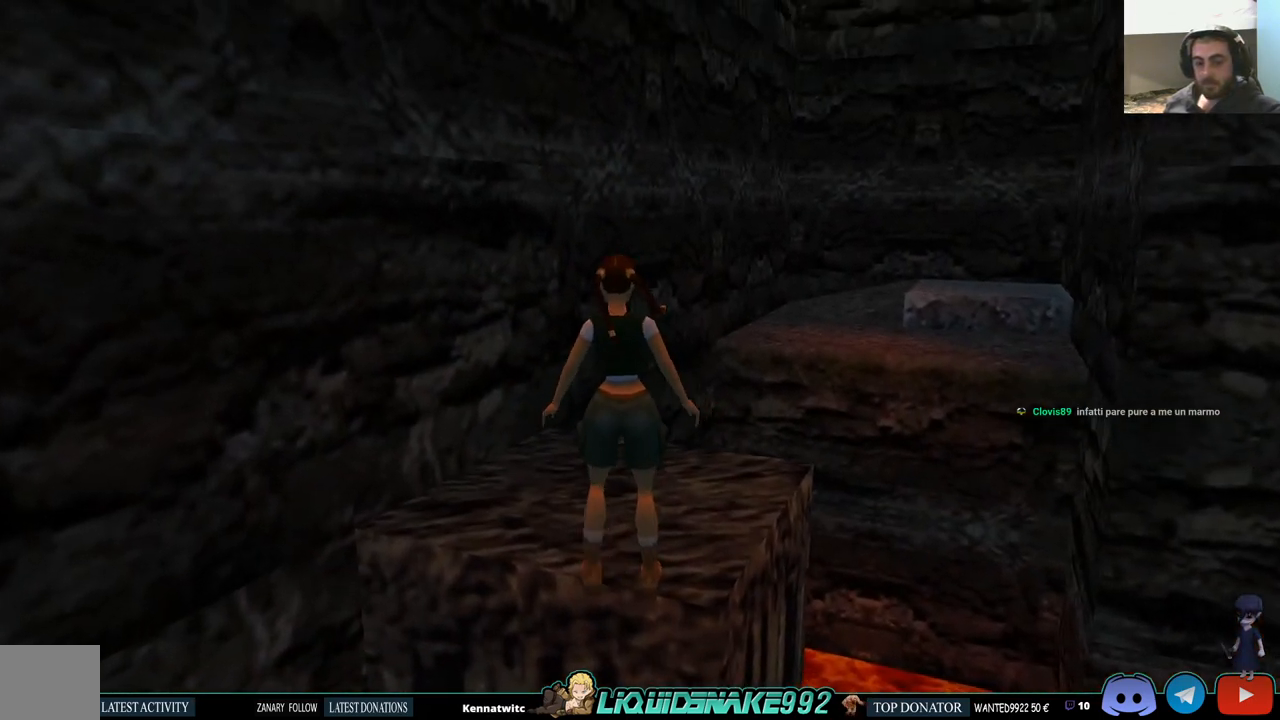
{"dt_ms": 500, "buttons": ["DPAD_RIGHT"], "left_stick": "center", "right_stick": "center", "events": [[83, "CROSS", "up"], [133, "DPAD_RIGHT", "down"]]}
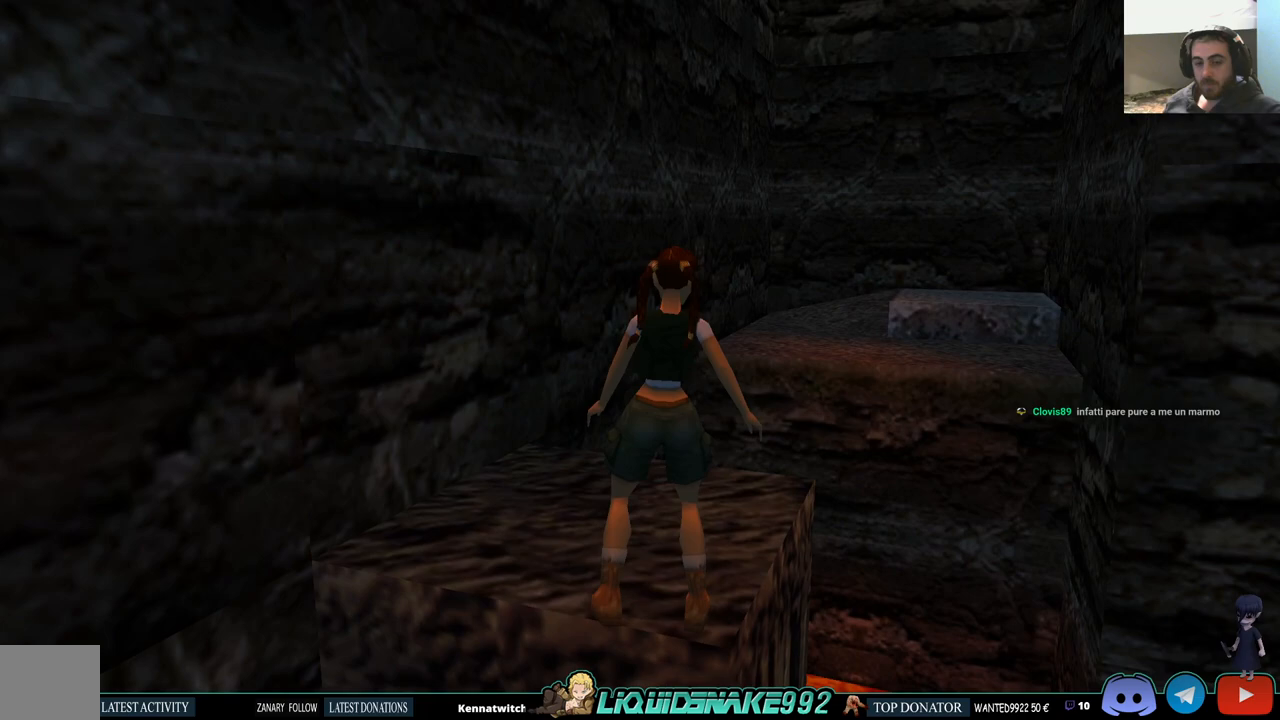
{"dt_ms": 500, "buttons": ["DPAD_RIGHT"], "left_stick": "center", "right_stick": "center", "events": []}
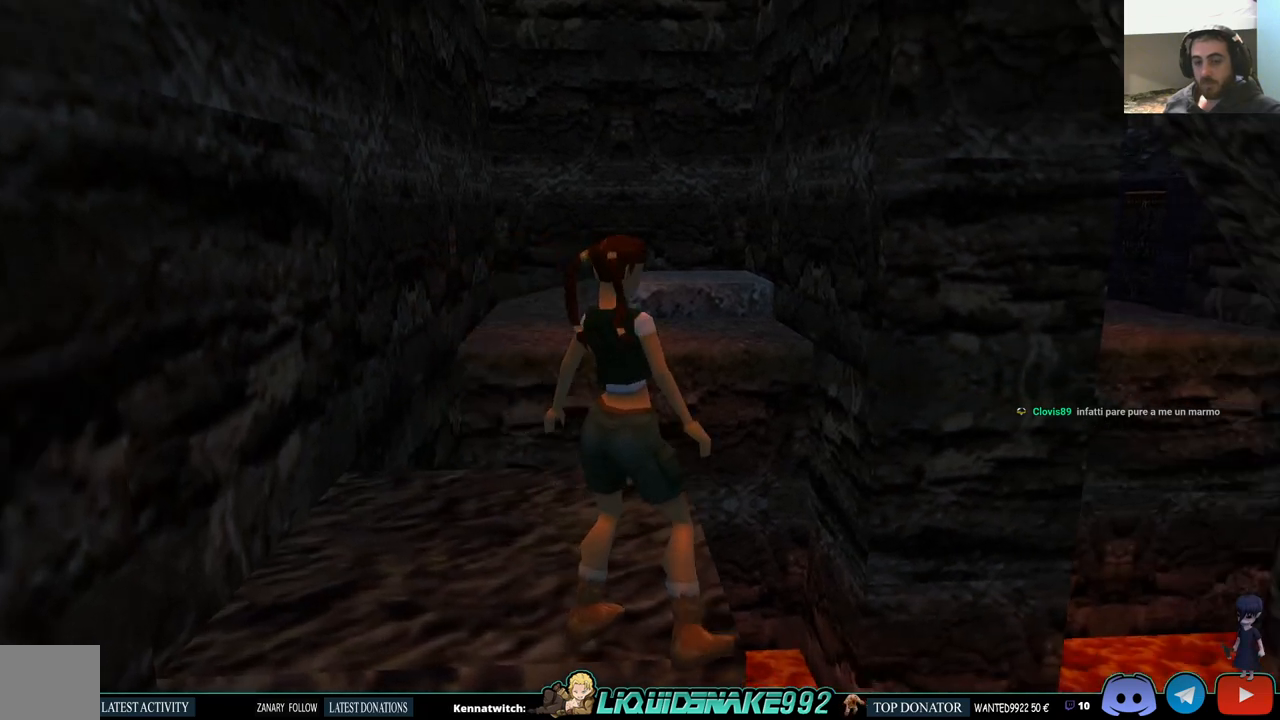
{"dt_ms": 500, "buttons": ["L1"], "left_stick": "center", "right_stick": "center", "events": [[17, "DPAD_RIGHT", "up"], [100, "L1", "down"]]}
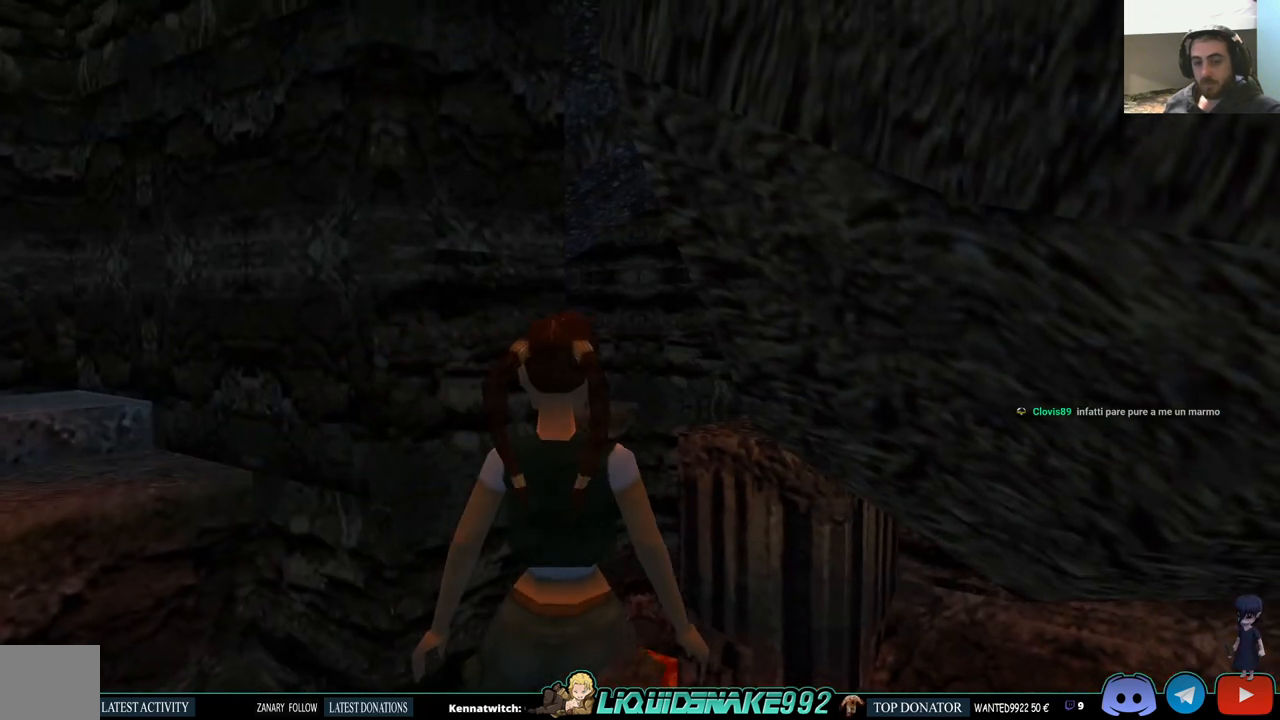
{"dt_ms": 500, "buttons": ["L1", "DPAD_DOWN"], "left_stick": "center", "right_stick": "center", "events": [[283, "DPAD_DOWN", "down"]]}
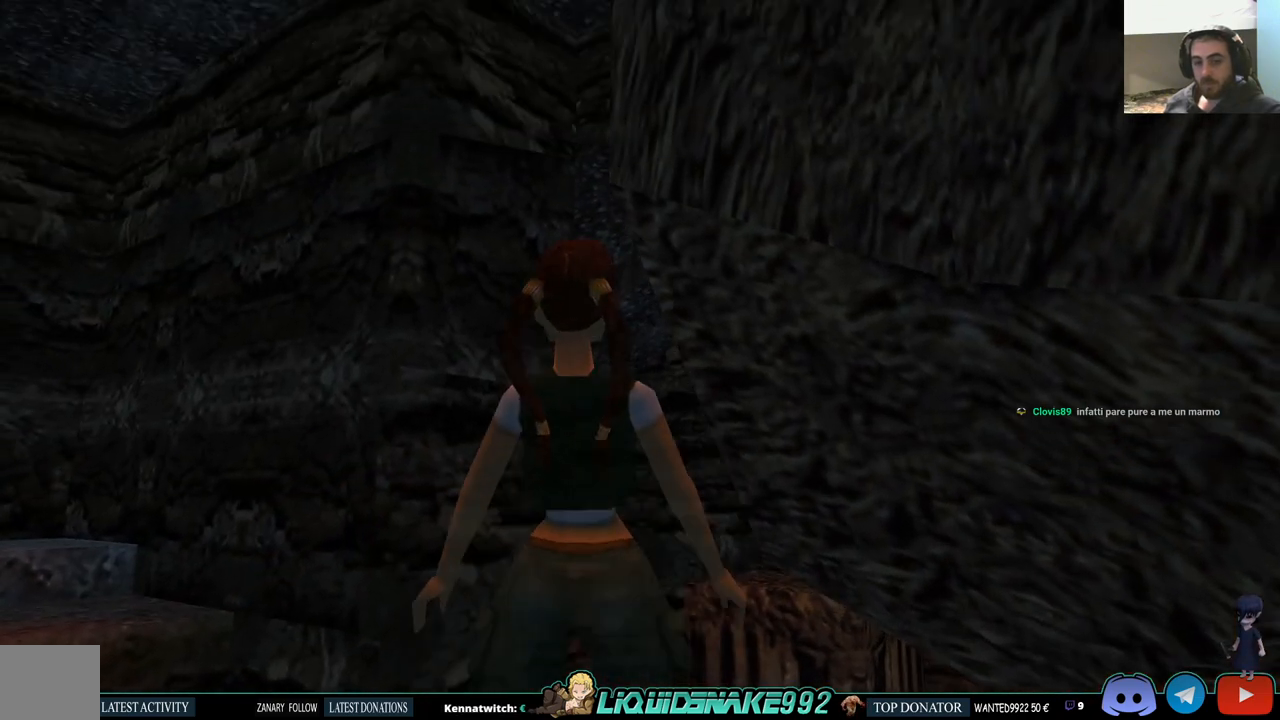
{"dt_ms": 500, "buttons": ["L1"], "left_stick": "center", "right_stick": "center", "events": [[67, "DPAD_DOWN", "up"]]}
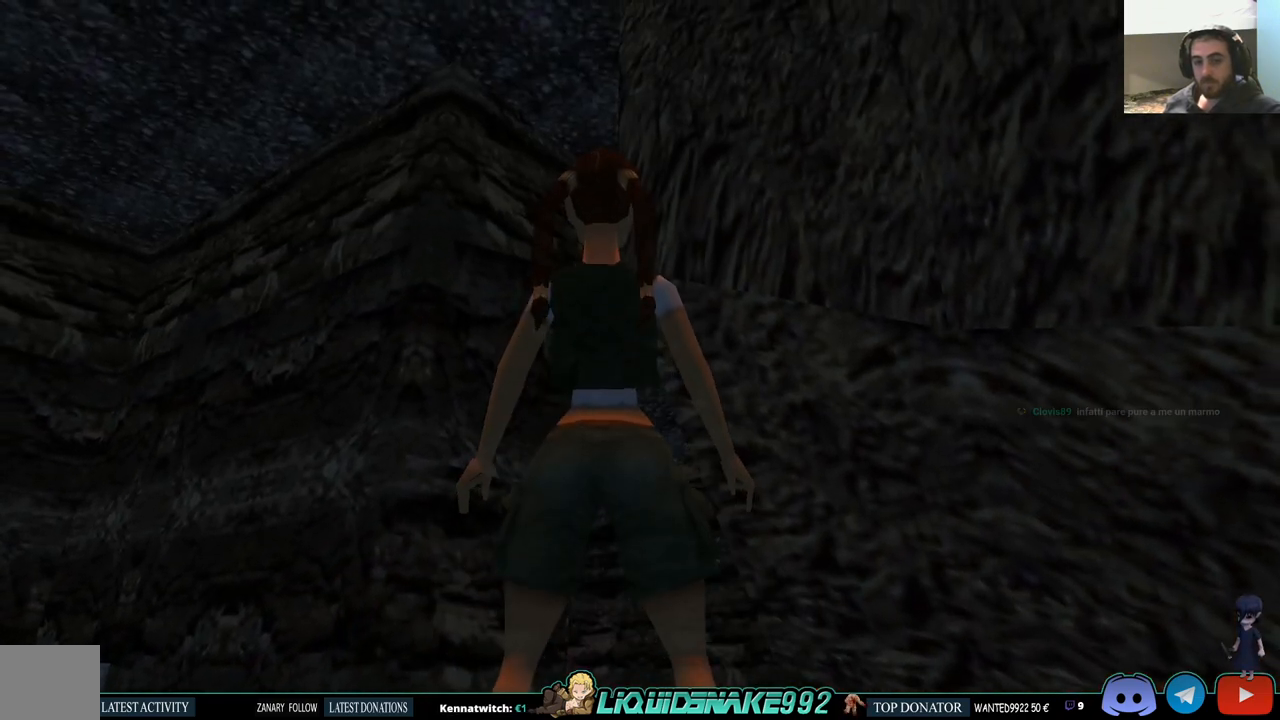
{"dt_ms": 500, "buttons": ["L1"], "left_stick": "center", "right_stick": "center", "events": [[100, "DPAD_DOWN", "down"], [367, "DPAD_DOWN", "up"]]}
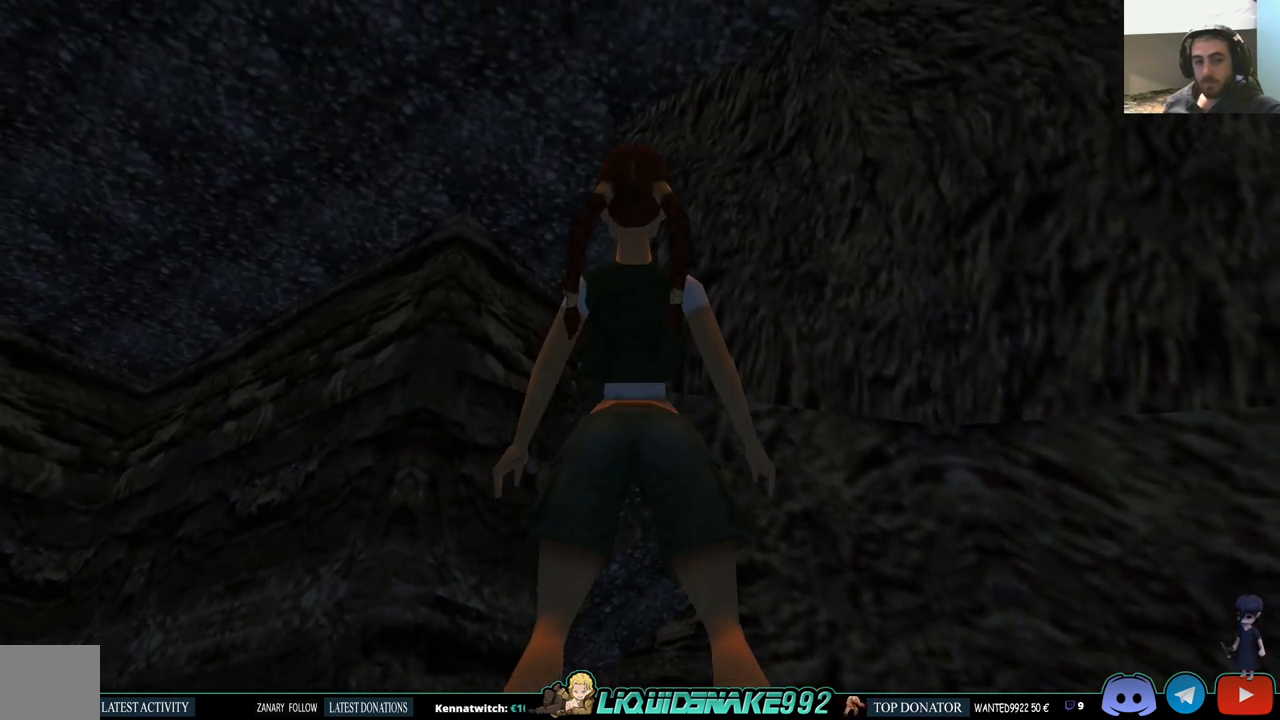
{"dt_ms": 500, "buttons": ["L1"], "left_stick": "center", "right_stick": "center", "events": [[100, "DPAD_RIGHT", "down"], [500, "DPAD_RIGHT", "up"]]}
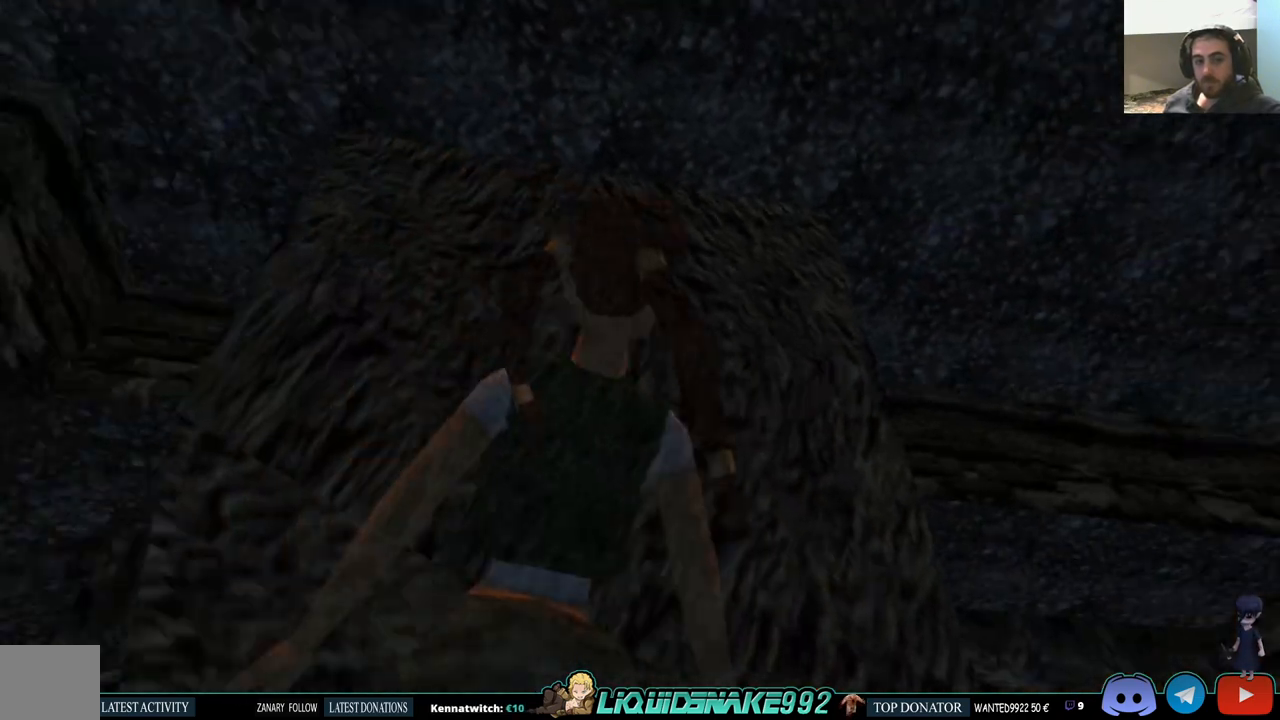
{"dt_ms": 500, "buttons": ["L1", "DPAD_UP"], "left_stick": "center", "right_stick": "center", "events": [[333, "DPAD_UP", "down"]]}
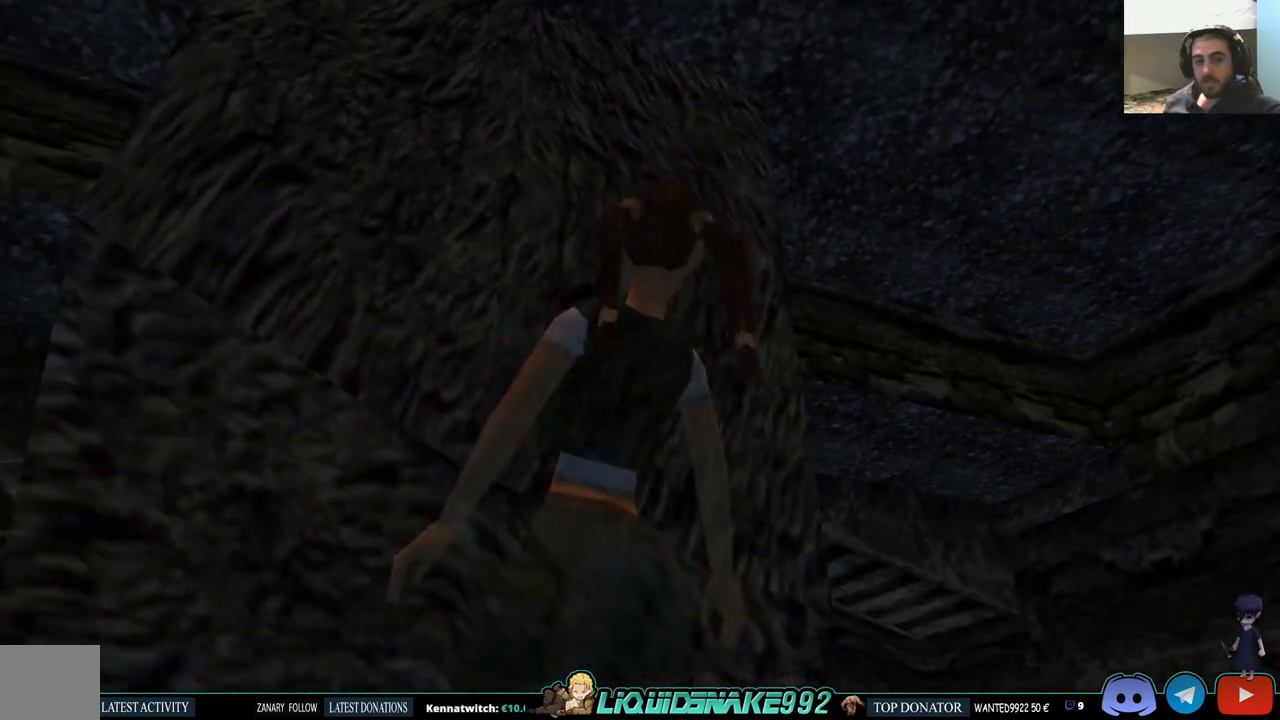
{"dt_ms": 500, "buttons": ["L1"], "left_stick": "center", "right_stick": "center", "events": [[433, "DPAD_UP", "up"]]}
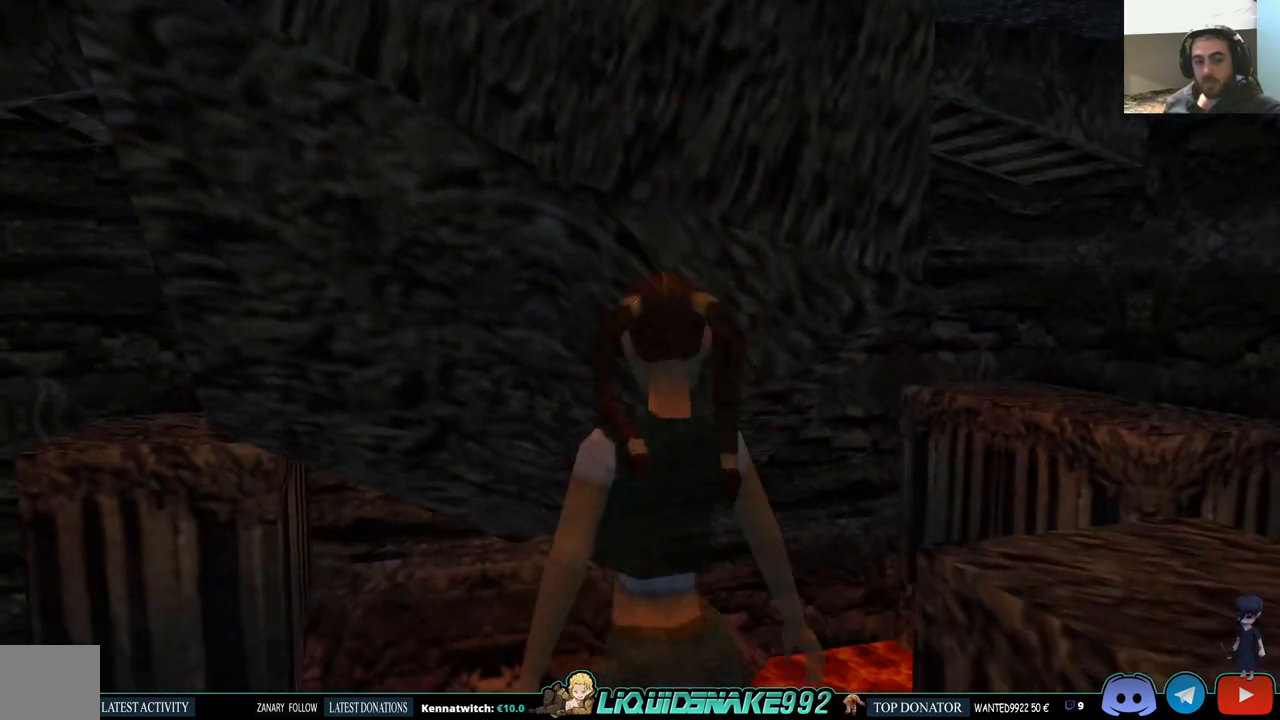
{"dt_ms": 500, "buttons": ["TRIANGLE", "L1"], "left_stick": "center", "right_stick": "center", "events": [[367, "TRIANGLE", "down"]]}
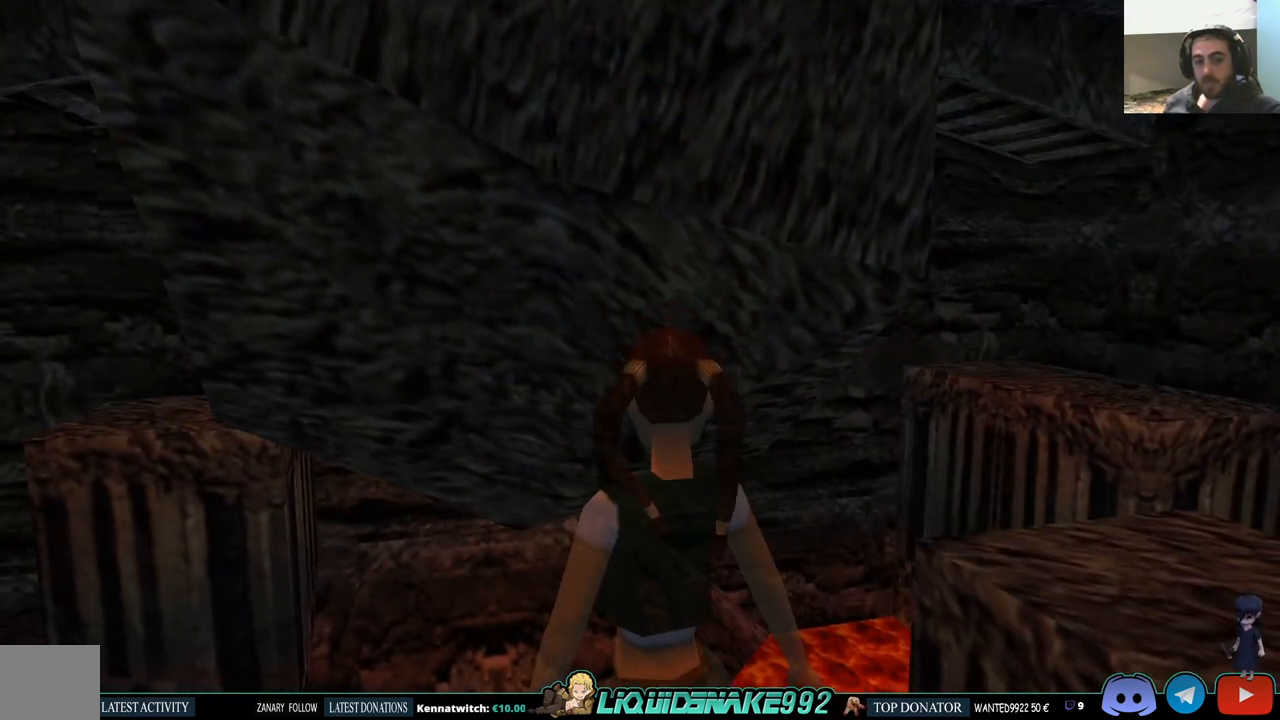
{"dt_ms": 500, "buttons": ["L1"], "left_stick": "center", "right_stick": "center", "events": [[83, "TRIANGLE", "up"]]}